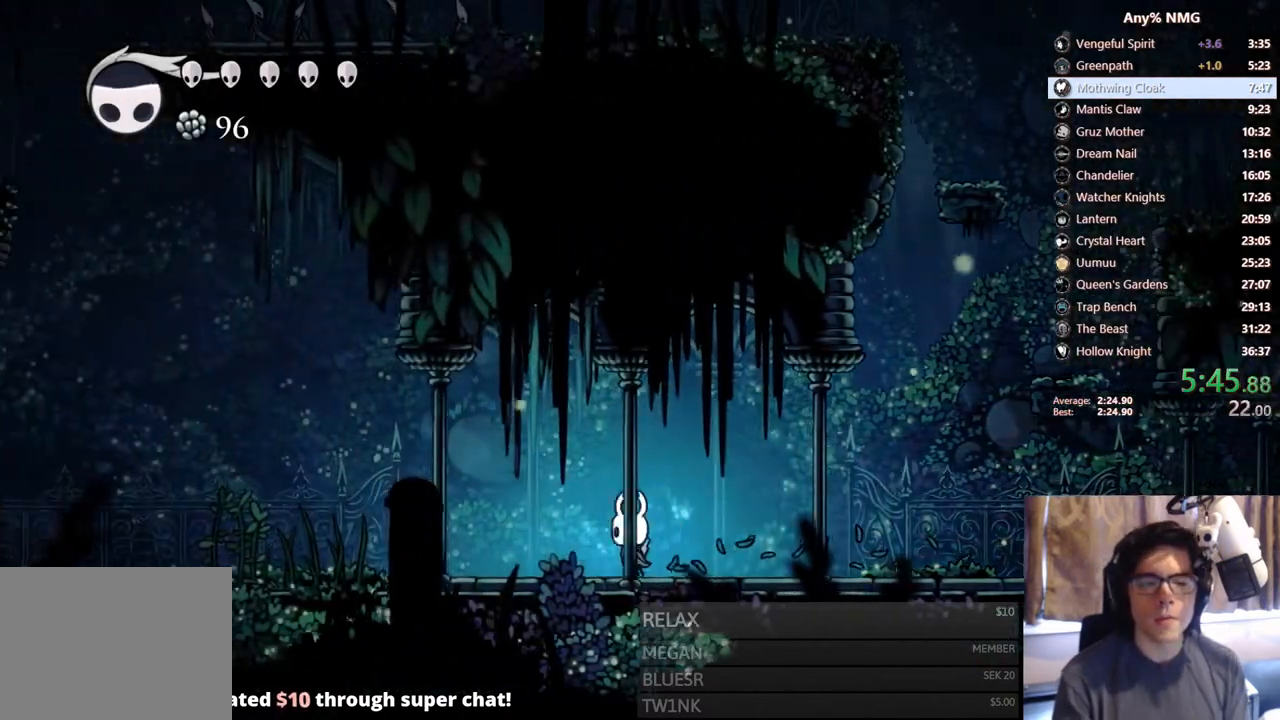
Gameplay with a controller (Xbox layout); each line is a JSON object with the inputs held at the frame after it (dt_ms = milliseconds from this image to that frame). "events" lists button and stick changes between this image and that frame as [ms after this image, input, new state], when the widget could be followed in between. Not read: HOME L3 R3.
{"dt_ms": 1000, "buttons": ["DPAD_LEFT"], "left_stick": "center", "right_stick": "center"}
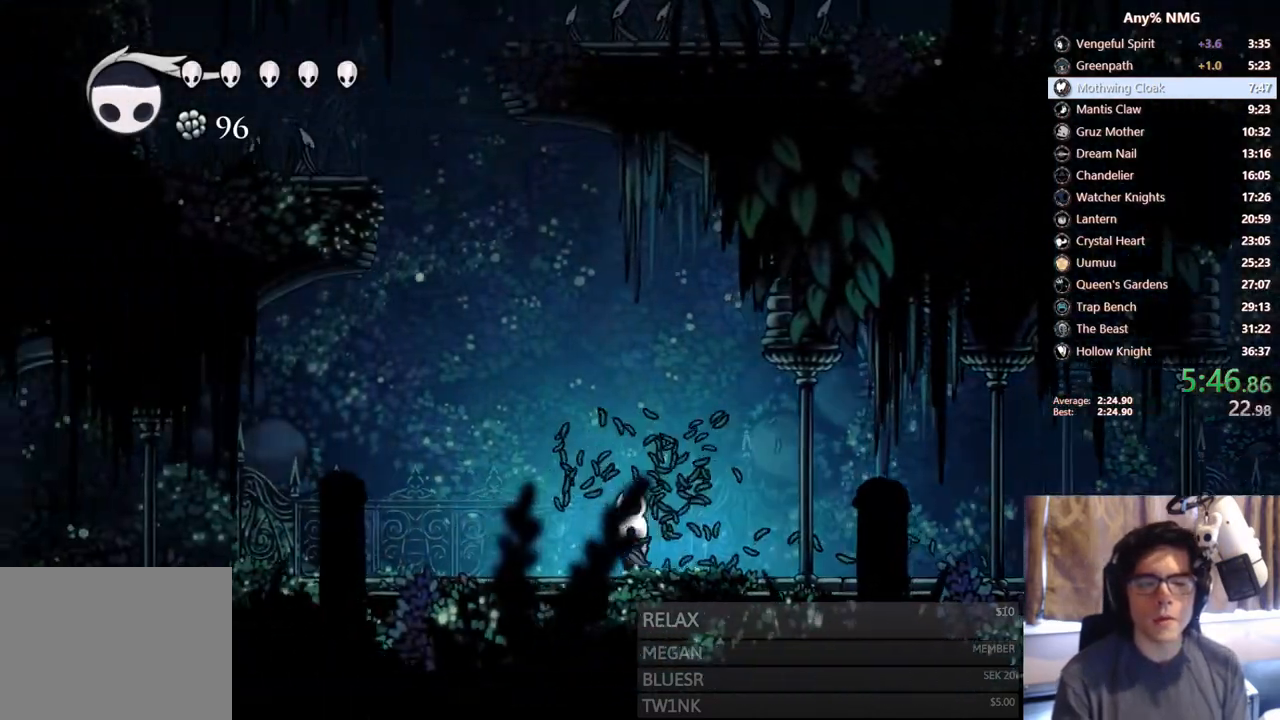
{"dt_ms": 500, "buttons": ["A", "DPAD_LEFT"], "left_stick": "center", "right_stick": "center", "events": [[467, "A", "down"]]}
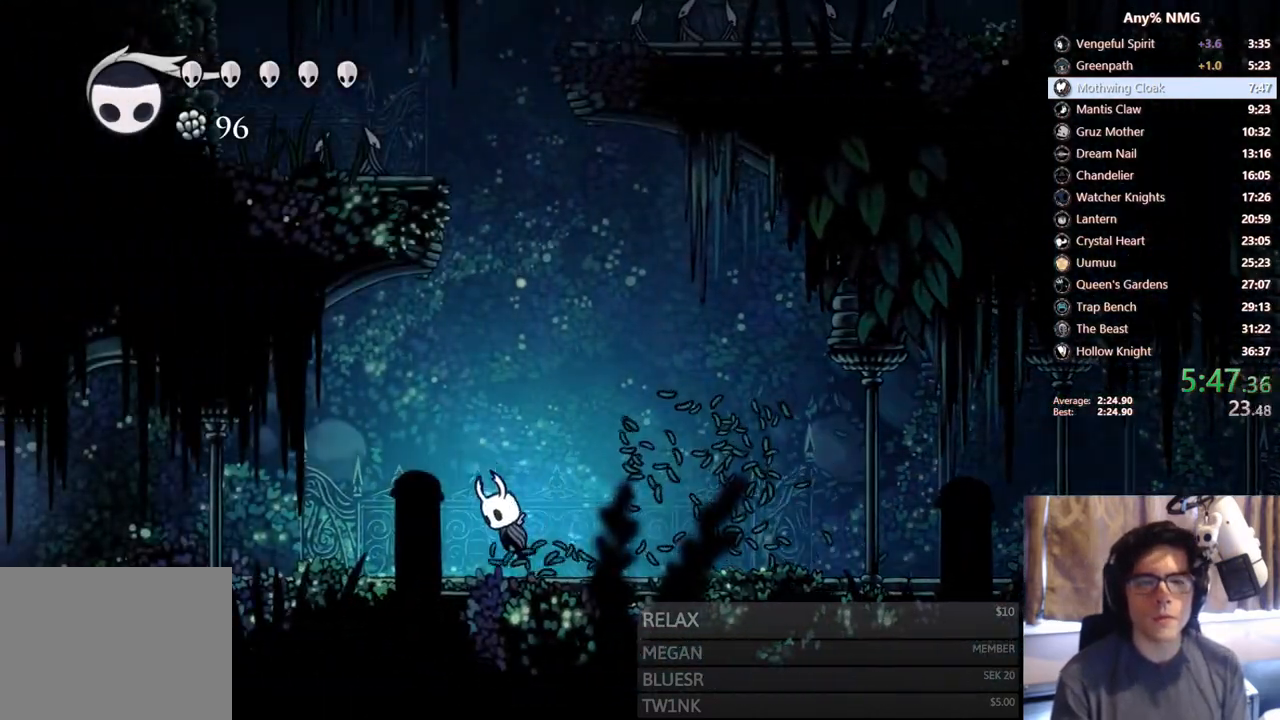
{"dt_ms": 500, "buttons": ["A", "X", "DPAD_UP", "DPAD_LEFT"], "left_stick": "center", "right_stick": "center", "events": [[167, "DPAD_UP", "down"], [433, "X", "down"]]}
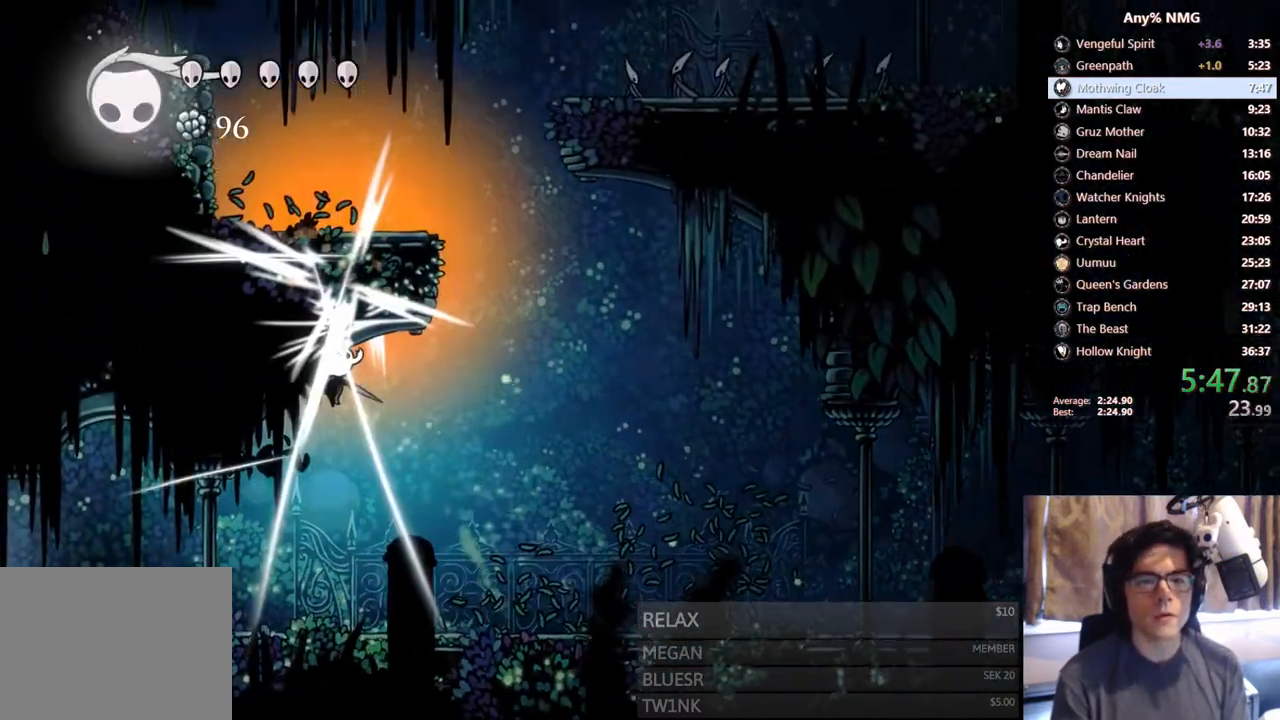
{"dt_ms": 500, "buttons": ["DPAD_LEFT"], "left_stick": "center", "right_stick": "center", "events": [[167, "A", "up"], [183, "DPAD_UP", "up"], [183, "X", "up"]]}
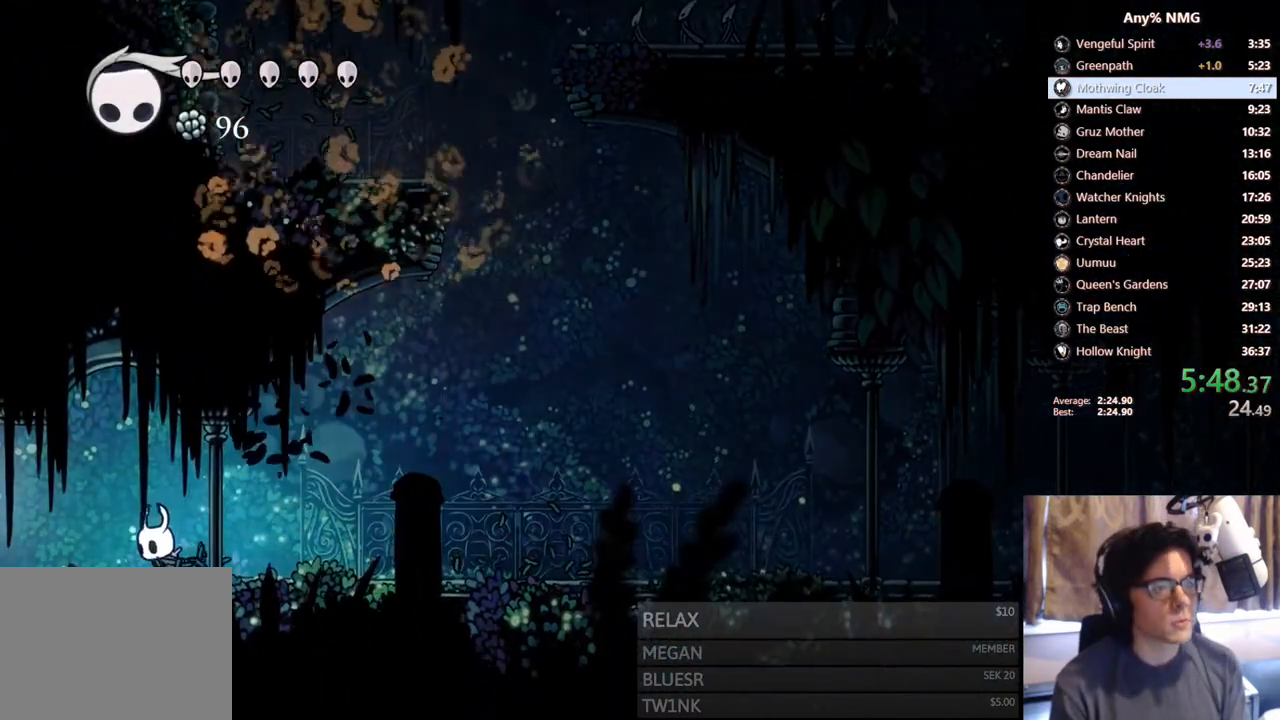
{"dt_ms": 500, "buttons": ["DPAD_LEFT"], "left_stick": "center", "right_stick": "center", "events": [[100, "X", "down"], [333, "X", "up"]]}
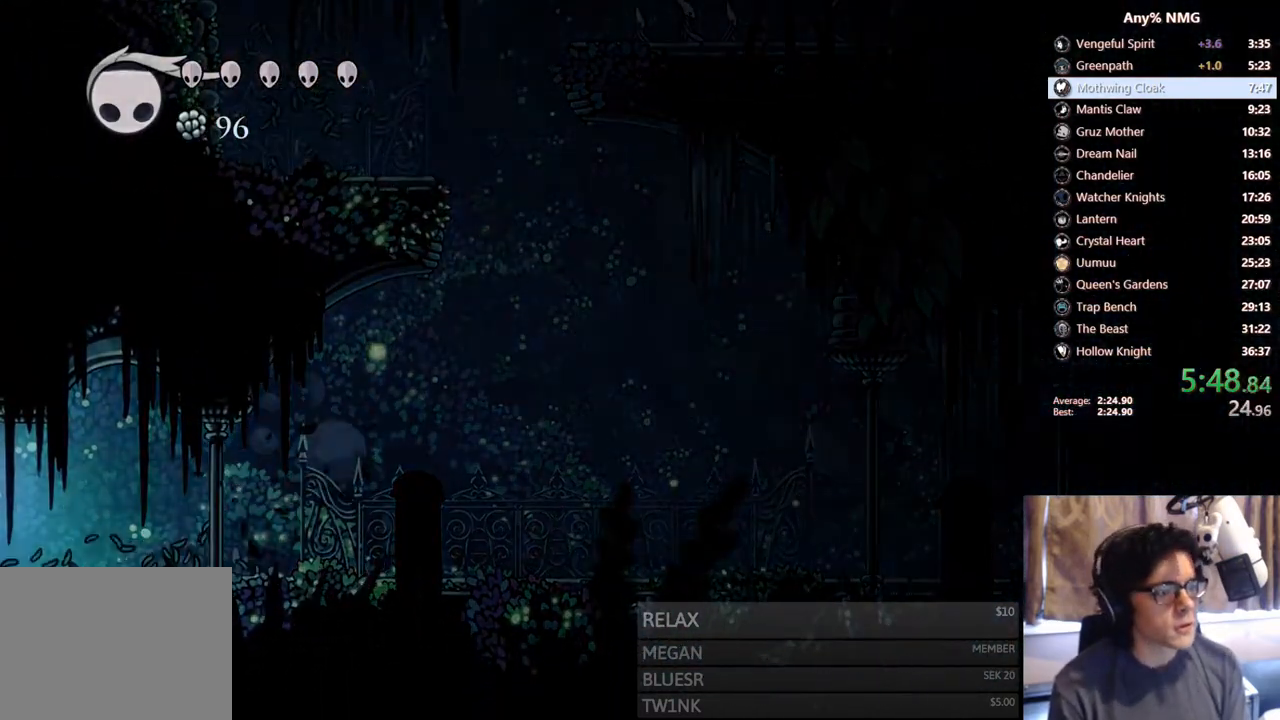
{"dt_ms": 500, "buttons": ["DPAD_LEFT"], "left_stick": "center", "right_stick": "center", "events": []}
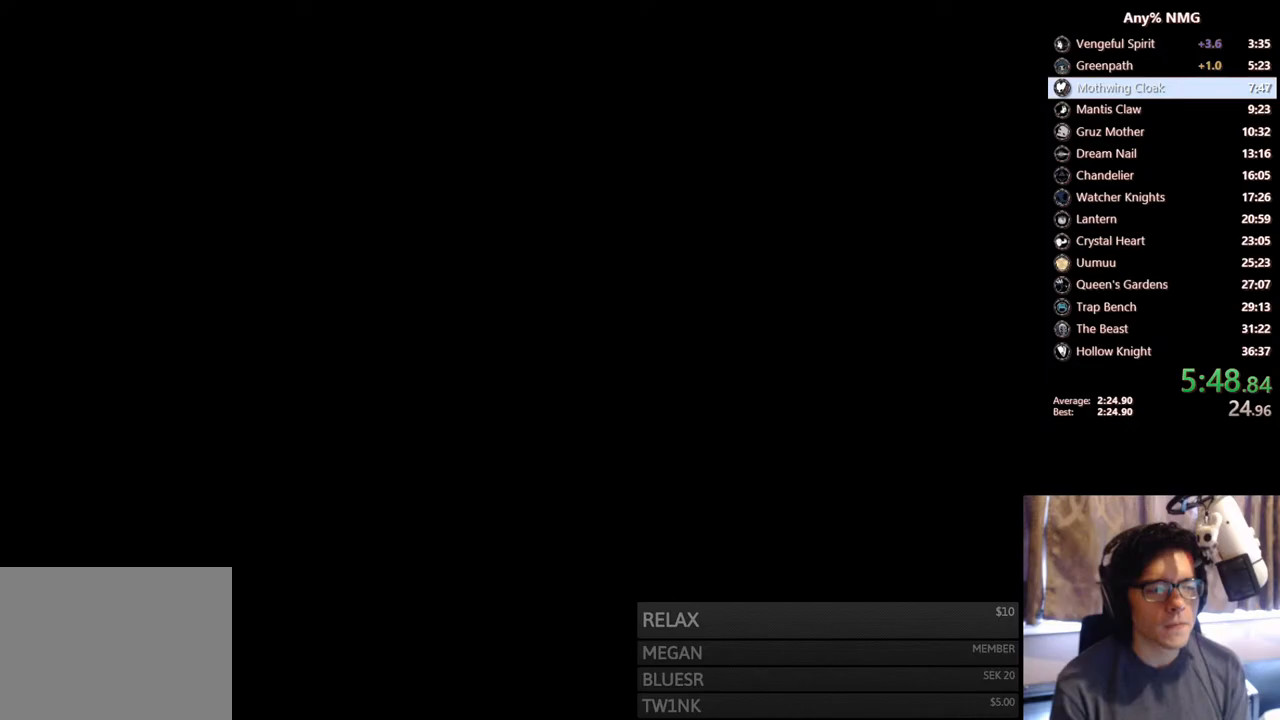
{"dt_ms": 500, "buttons": [], "left_stick": "center", "right_stick": "center", "events": [[50, "DPAD_LEFT", "up"]]}
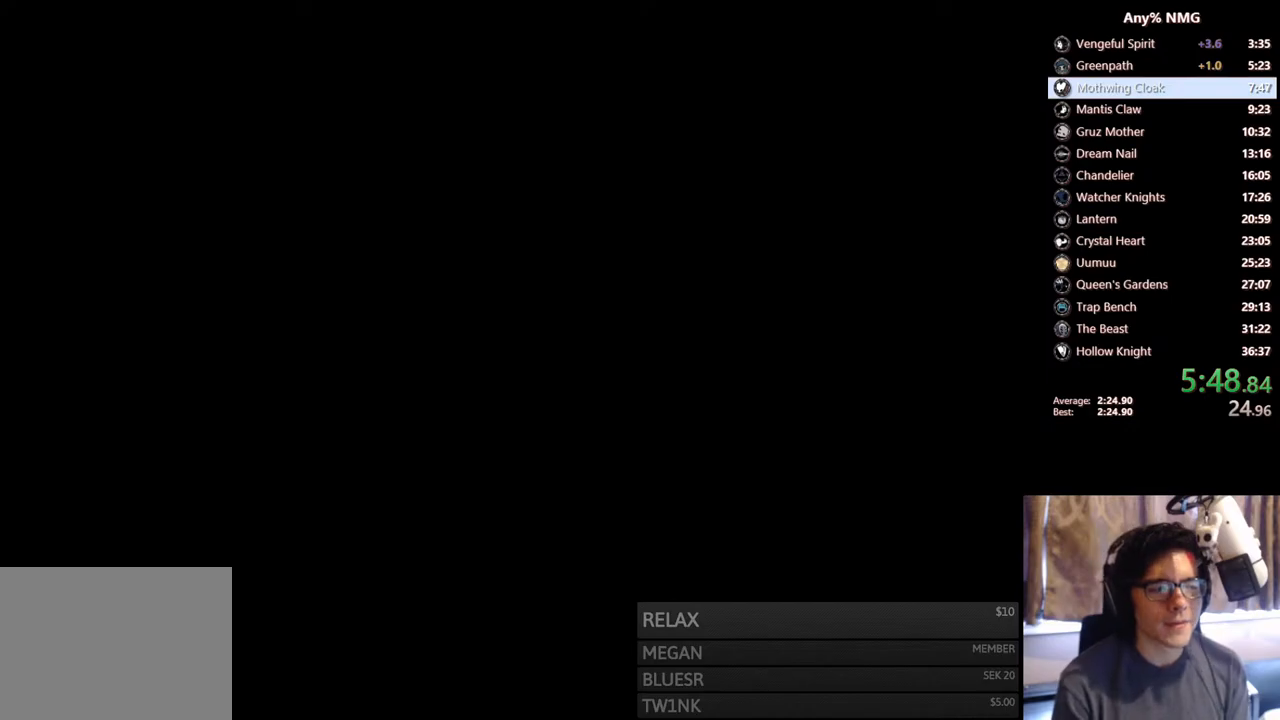
{"dt_ms": 500, "buttons": [], "left_stick": "center", "right_stick": "center", "events": []}
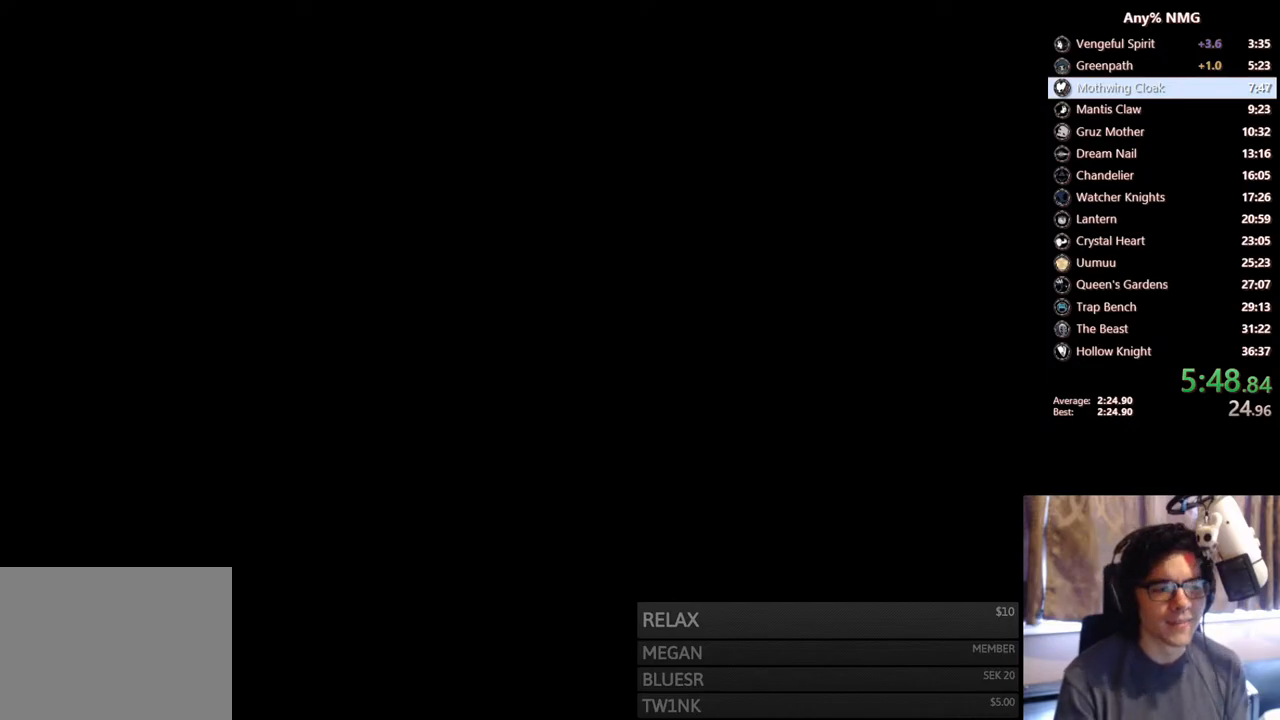
{"dt_ms": 500, "buttons": [], "left_stick": "center", "right_stick": "center", "events": []}
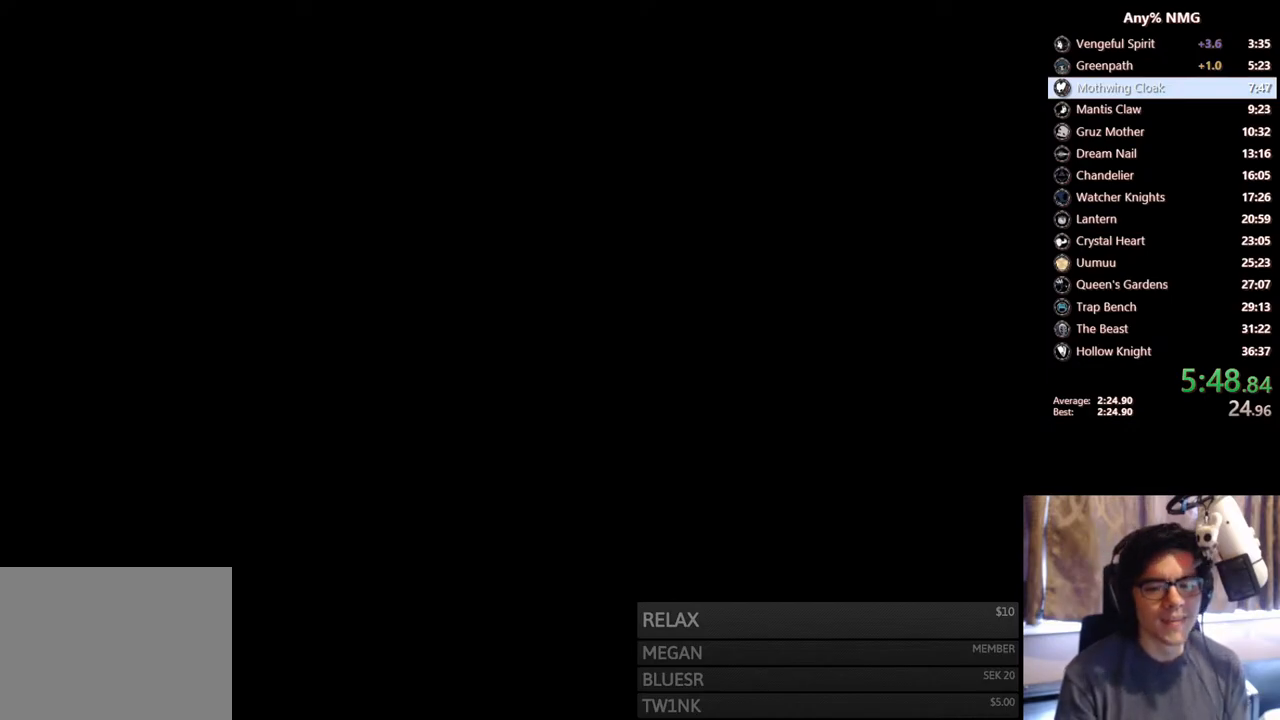
{"dt_ms": 500, "buttons": [], "left_stick": "center", "right_stick": "center", "events": []}
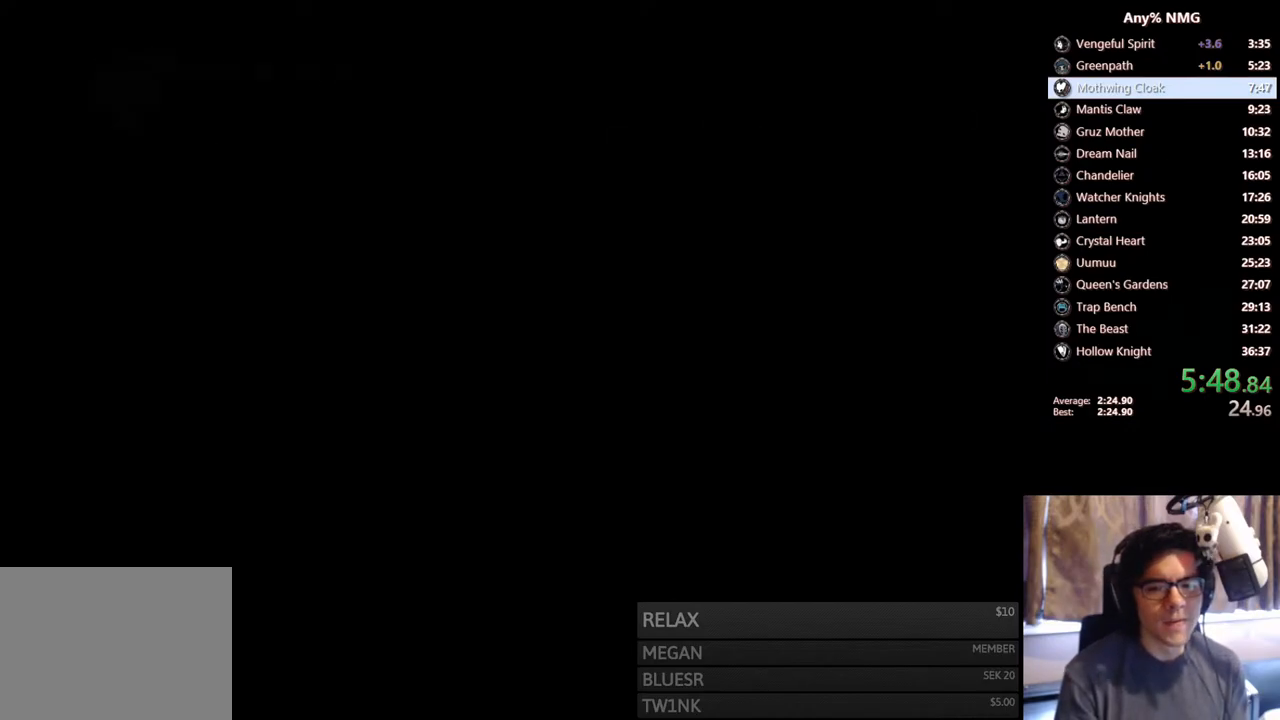
{"dt_ms": 500, "buttons": ["DPAD_LEFT"], "left_stick": "center", "right_stick": "center", "events": [[267, "DPAD_LEFT", "down"]]}
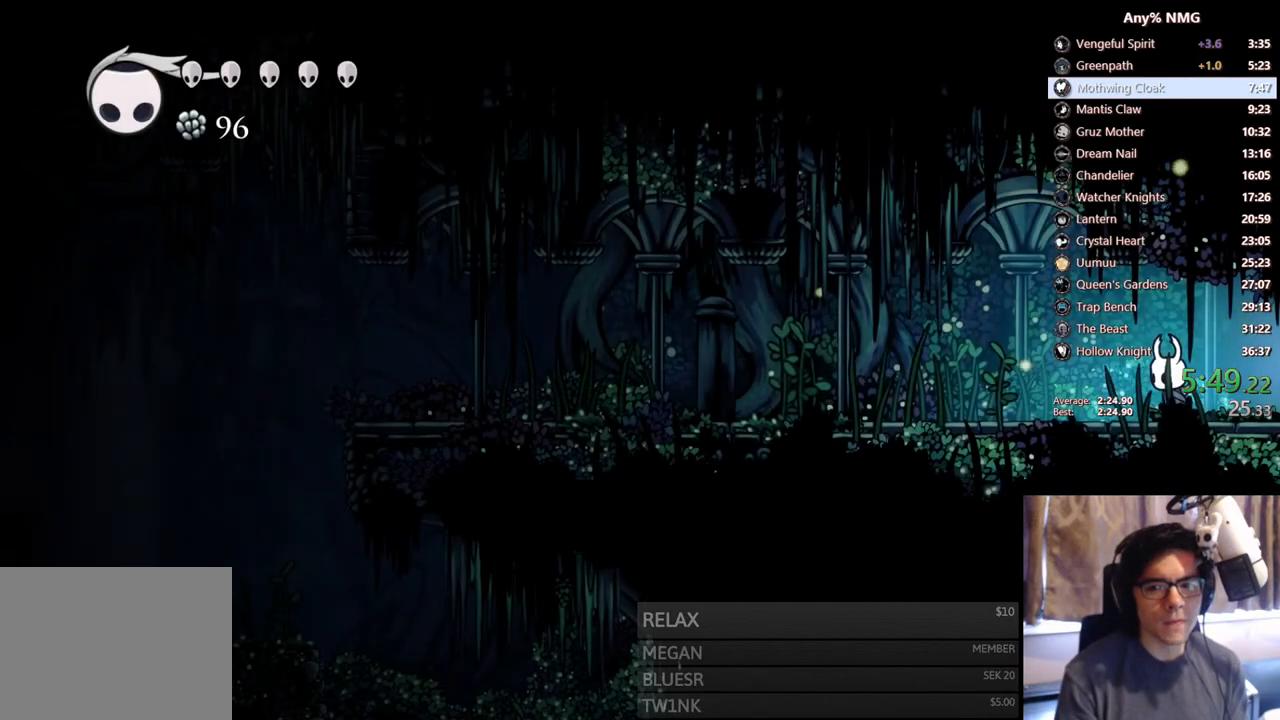
{"dt_ms": 500, "buttons": ["X", "DPAD_LEFT"], "left_stick": "center", "right_stick": "center", "events": [[83, "X", "down"], [317, "X", "up"], [500, "X", "down"]]}
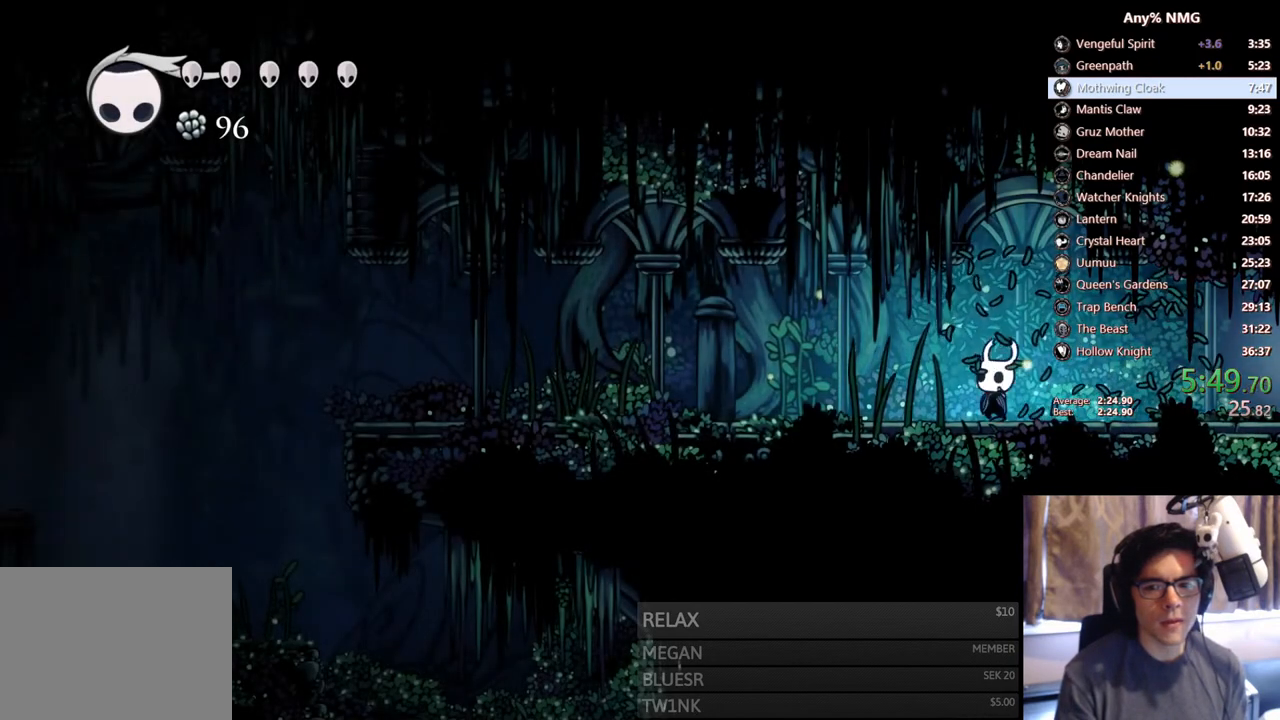
{"dt_ms": 500, "buttons": [], "left_stick": "left", "right_stick": "center", "events": [[133, "left_stick", "left"], [233, "X", "up"], [367, "DPAD_LEFT", "up"]]}
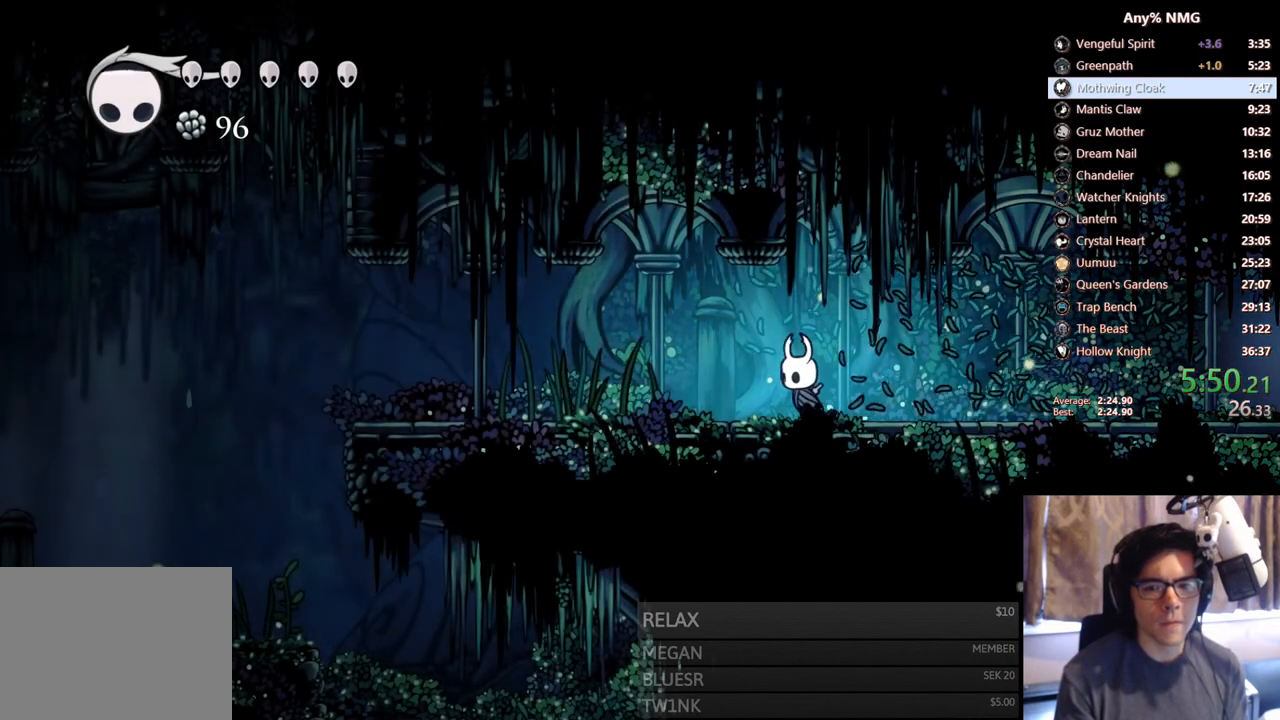
{"dt_ms": 500, "buttons": ["X"], "left_stick": "left", "right_stick": "center"}
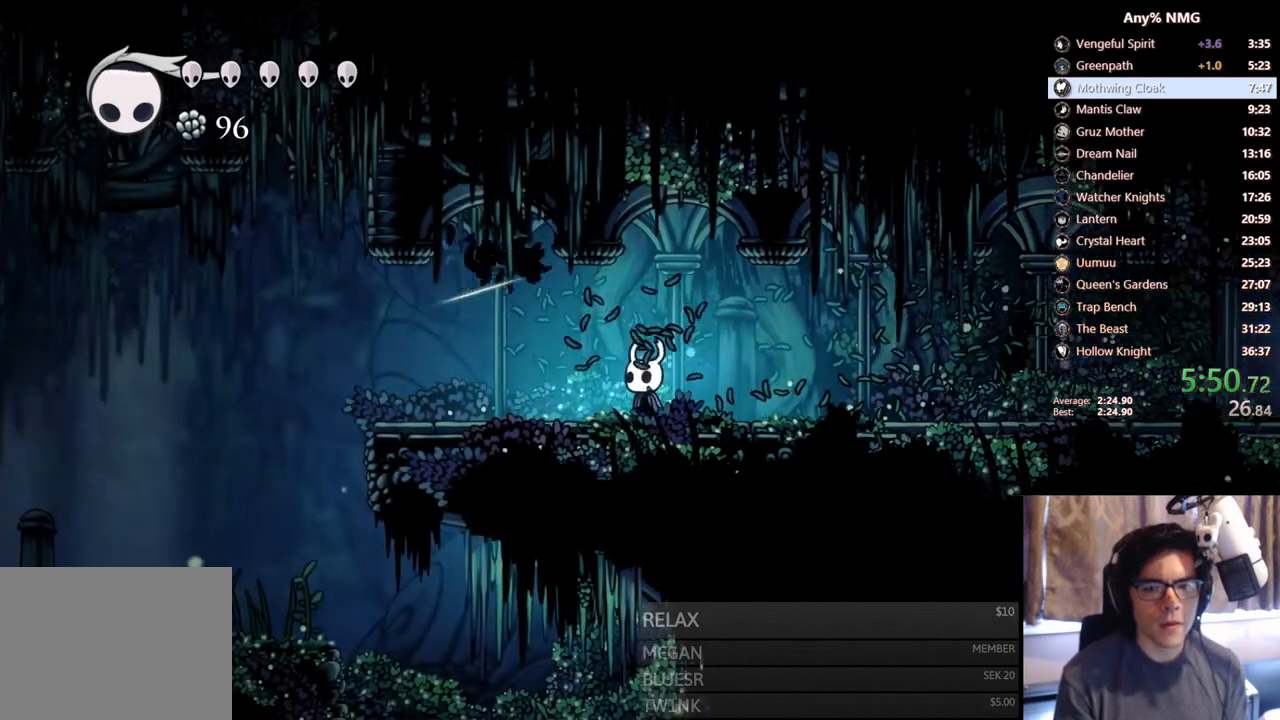
{"dt_ms": 500, "buttons": [], "left_stick": "left", "right_stick": "center", "events": [[17, "X", "up"]]}
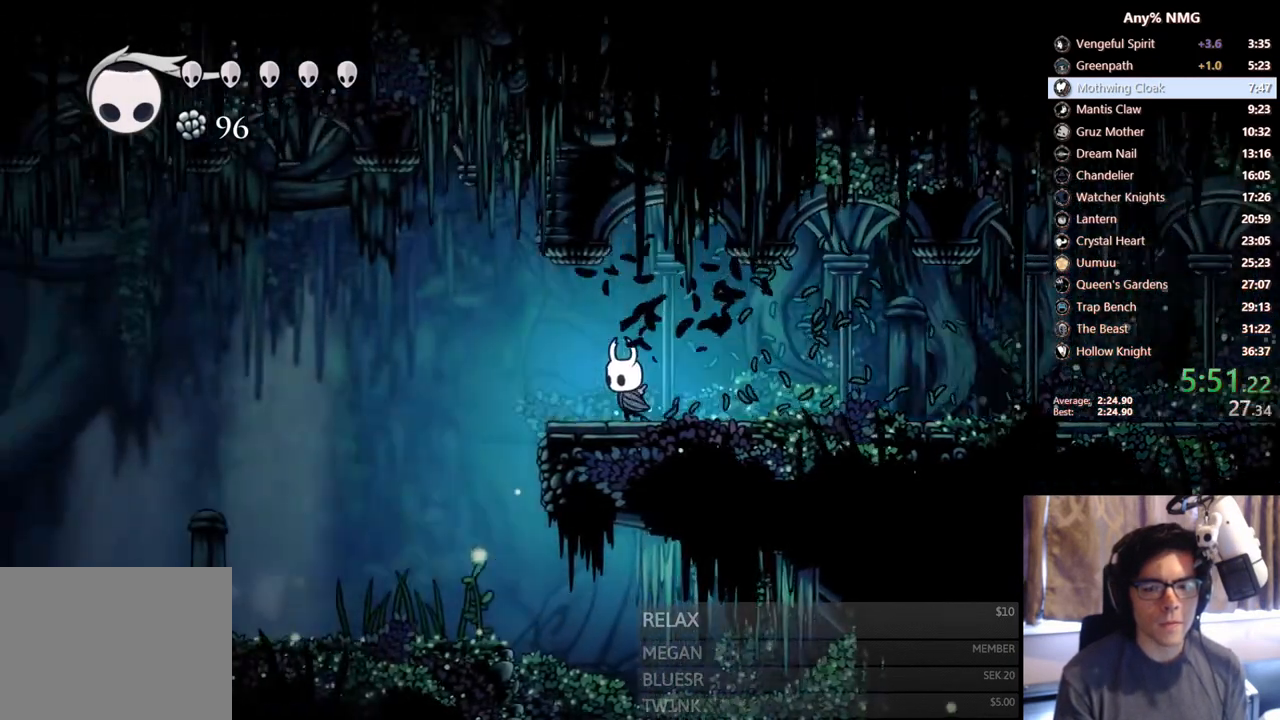
{"dt_ms": 500, "buttons": [], "left_stick": "left", "right_stick": "center", "events": []}
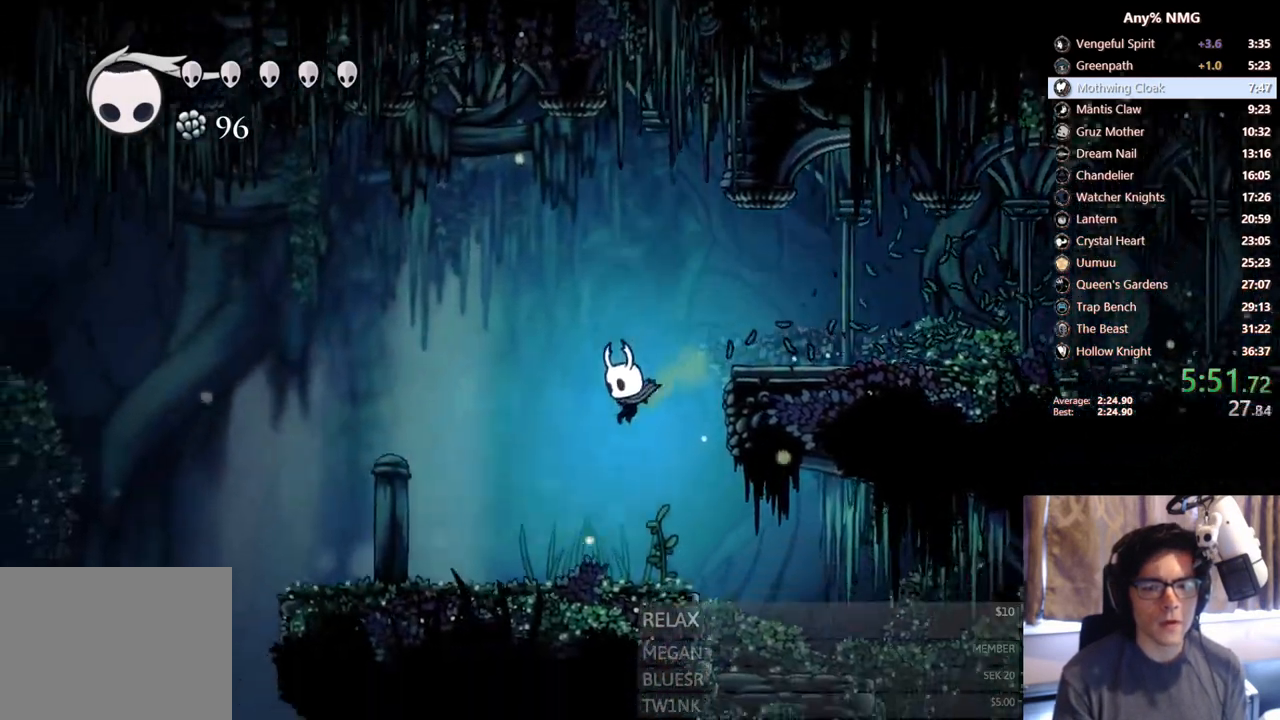
{"dt_ms": 500, "buttons": [], "left_stick": "left", "right_stick": "center", "events": []}